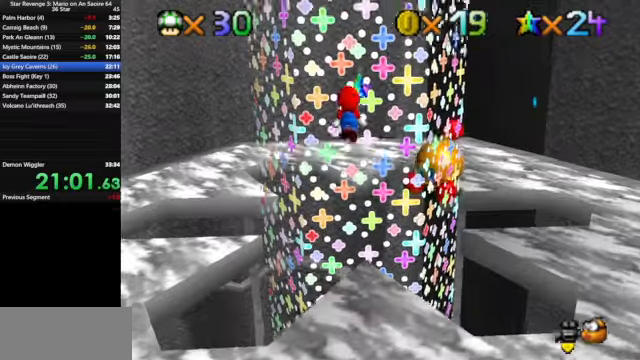
Gameplay with a controller (Nintendo layout); each line is a JSON object with the inputs held at the frame after it. "events" lists button and stick changes between this image and that frame as [ms after this image, input, new state], when the widget could be followed in between. Not read: L3 R3.
{"buttons": ["B"], "left_stick": "up", "events": [[133, "left_stick", "down"], [167, "A", "up"], [300, "left_stick", "up"], [400, "B", "down"]]}
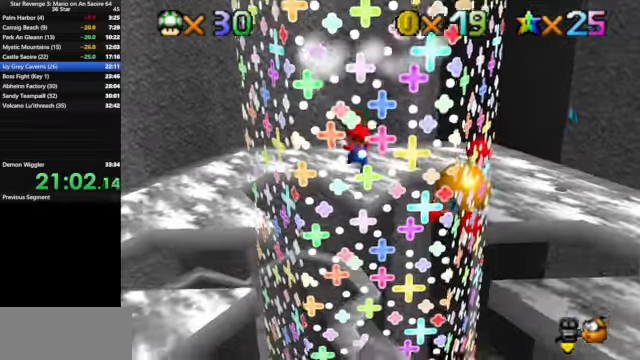
{"buttons": [], "left_stick": "center", "events": [[33, "B", "up"], [267, "left_stick", "center"], [367, "R1", "down"], [433, "R1", "up"]]}
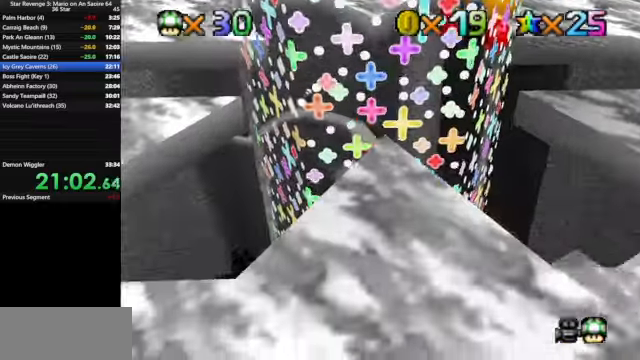
{"buttons": ["R1"], "left_stick": "center", "events": [[167, "R1", "down"], [200, "R1", "up"], [333, "R1", "down"], [367, "R1", "up"], [400, "R1", "down"], [433, "R1", "up"], [467, "R1", "down"]]}
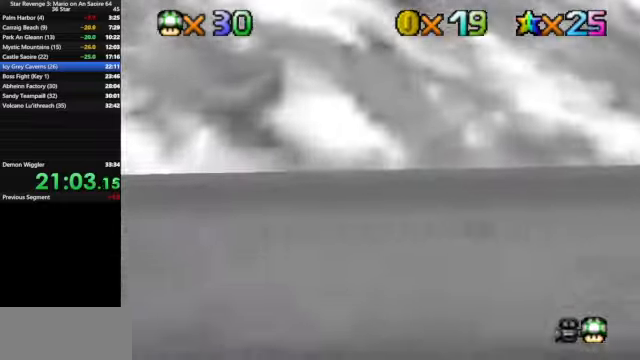
{"buttons": ["R1"], "left_stick": "center", "events": [[33, "R1", "up"], [133, "R1", "down"], [167, "R1", "up"], [267, "R1", "down"], [333, "R1", "up"], [400, "R1", "down"], [433, "R1", "up"], [467, "R1", "down"]]}
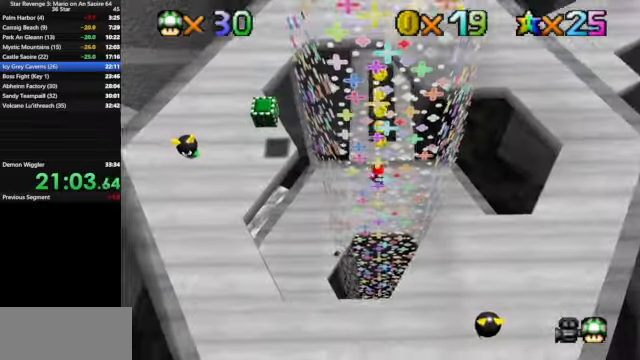
{"buttons": ["R1"], "left_stick": "center", "events": [[67, "R1", "up"], [100, "R1", "down"], [133, "R1", "up"], [167, "R1", "down"], [233, "R1", "up"], [267, "R1", "down"], [367, "R1", "up"], [400, "R1", "down"]]}
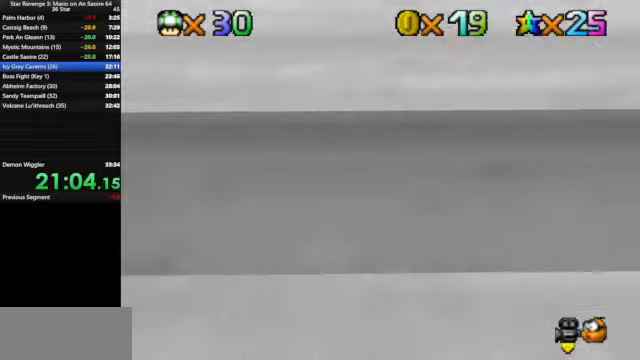
{"buttons": ["R1"], "left_stick": "center", "events": [[33, "R1", "up"], [67, "R1", "down"], [167, "R1", "up"], [233, "R1", "down"], [267, "R1", "up"], [400, "R1", "down"], [433, "R1", "up"], [467, "R1", "down"]]}
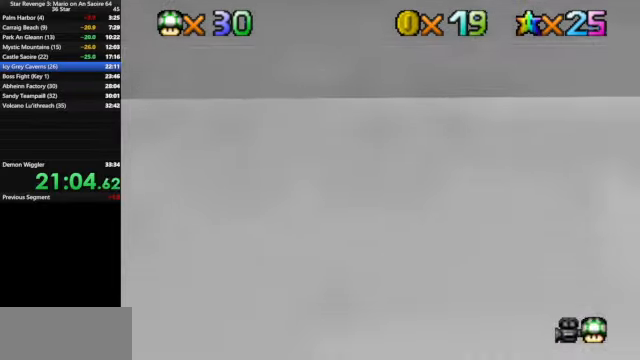
{"buttons": [], "left_stick": "center", "events": [[33, "R1", "up"], [67, "R1", "down"], [100, "R1", "up"], [133, "R1", "down"], [267, "R1", "up"], [300, "R1", "down"], [400, "R1", "up"], [467, "R1", "down"], [500, "R1", "up"]]}
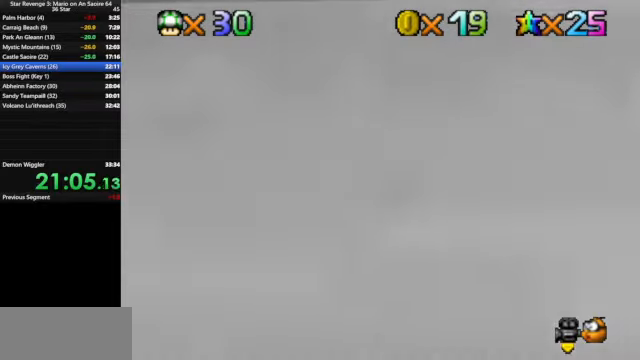
{"buttons": [], "left_stick": "center", "events": [[33, "R1", "down"], [67, "R1", "up"], [133, "R1", "down"], [167, "R1", "up"], [233, "R1", "down"], [333, "R1", "up"], [367, "R1", "down"], [500, "R1", "up"]]}
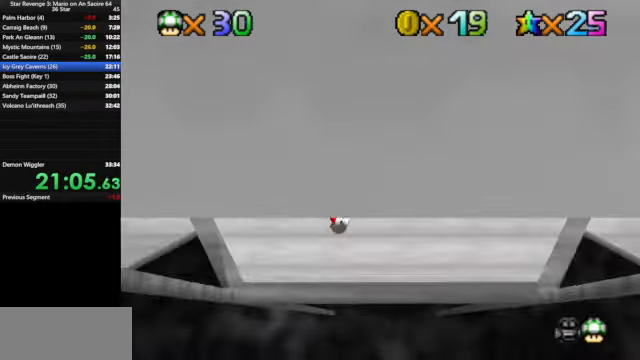
{"buttons": ["R1"], "left_stick": "center", "events": [[33, "R1", "down"], [100, "R1", "up"], [167, "R1", "down"], [200, "R1", "up"], [233, "R1", "down"], [267, "R1", "up"], [300, "R1", "down"], [367, "R1", "up"], [467, "R1", "down"]]}
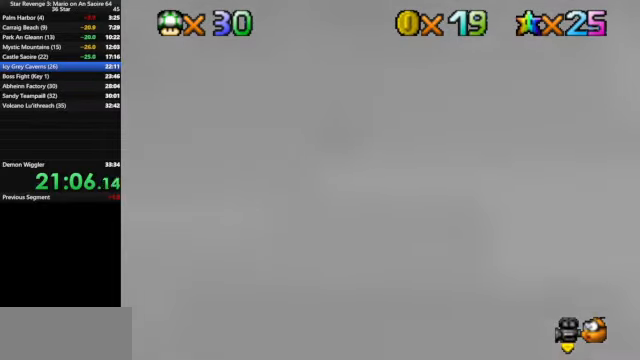
{"buttons": ["R1"], "left_stick": "center", "events": [[33, "R1", "up"], [67, "R1", "down"], [100, "R1", "up"], [133, "R1", "down"], [267, "R1", "up"], [300, "R1", "down"], [400, "R1", "up"], [433, "R1", "down"], [466, "R1", "up"], [500, "R1", "down"]]}
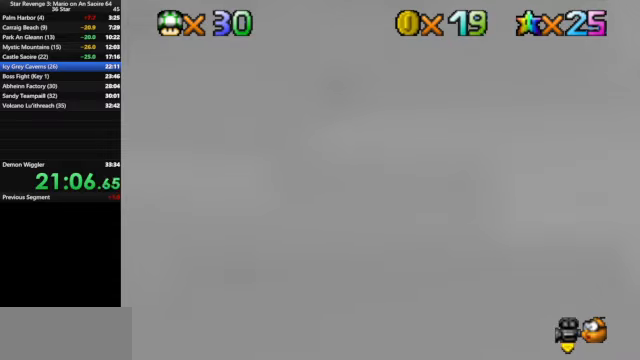
{"buttons": ["R1"], "left_stick": "center", "events": [[33, "R1", "up"], [66, "R1", "down"], [100, "R1", "up"], [133, "R1", "down"], [200, "R1", "up"], [233, "R1", "down"], [266, "R1", "up"], [300, "R1", "down"], [400, "R1", "up"], [433, "R1", "down"]]}
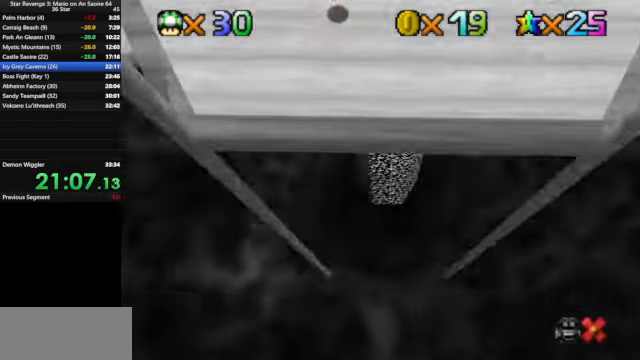
{"buttons": [], "left_stick": "center", "events": [[33, "R1", "up"], [66, "R1", "down"], [200, "R1", "up"], [233, "R1", "down"], [400, "R1", "up"], [433, "R1", "down"], [466, "R1", "up"]]}
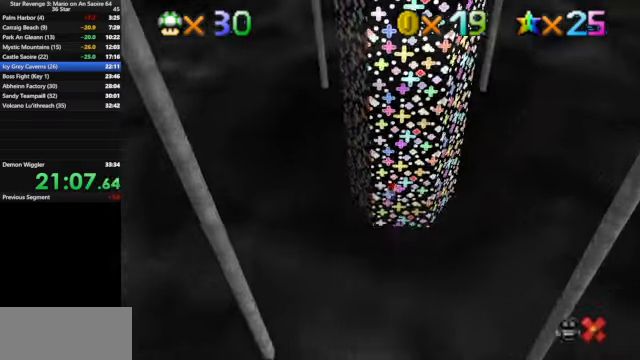
{"buttons": [], "left_stick": "center", "events": [[33, "R1", "down"], [100, "R1", "up"], [133, "R1", "down"], [200, "R1", "up"], [233, "R1", "down"], [266, "R1", "up"], [366, "R1", "down"], [466, "R1", "up"]]}
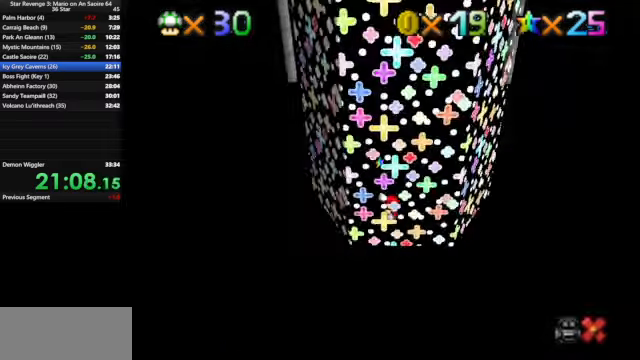
{"buttons": [], "left_stick": "center", "events": []}
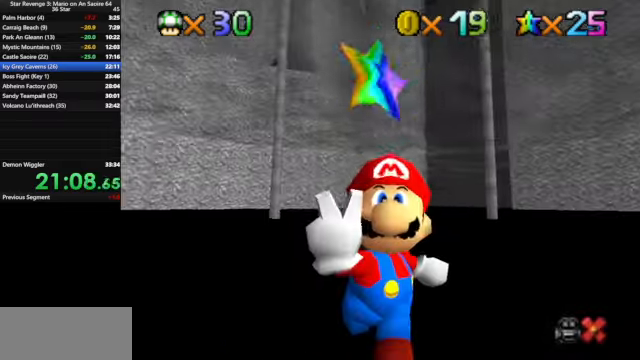
{"buttons": [], "left_stick": "center", "events": []}
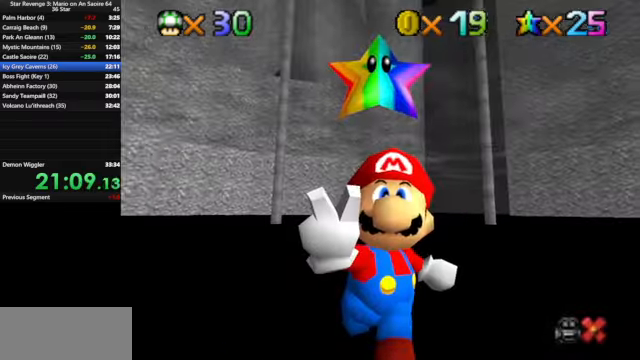
{"buttons": [], "left_stick": "center", "events": []}
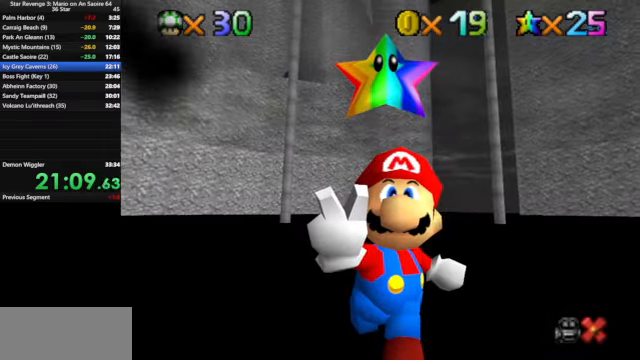
{"buttons": ["A"], "left_stick": "center", "events": [[500, "A", "down"]]}
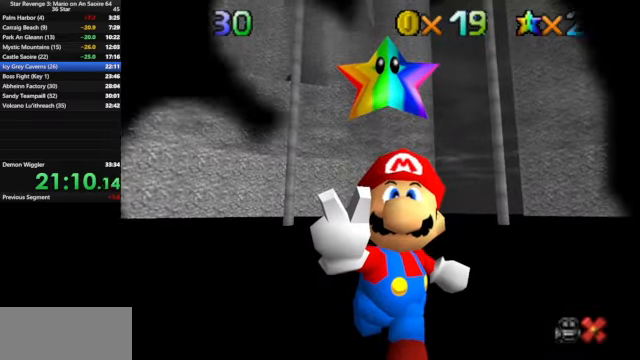
{"buttons": ["A"], "left_stick": "center", "events": [[166, "A", "up"], [300, "A", "down"], [366, "A", "up"], [433, "A", "down"]]}
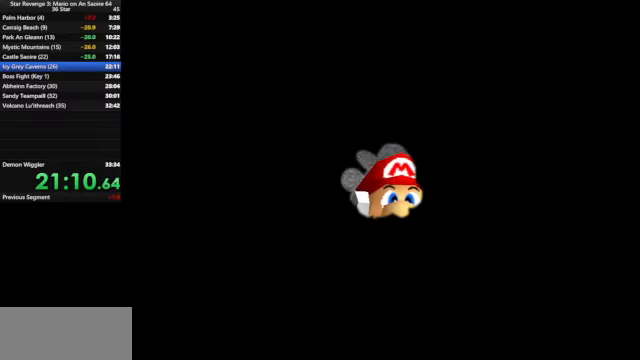
{"buttons": [], "left_stick": "center", "events": [[33, "A", "up"], [100, "A", "down"], [300, "A", "up"], [333, "A", "down"], [500, "A", "up"]]}
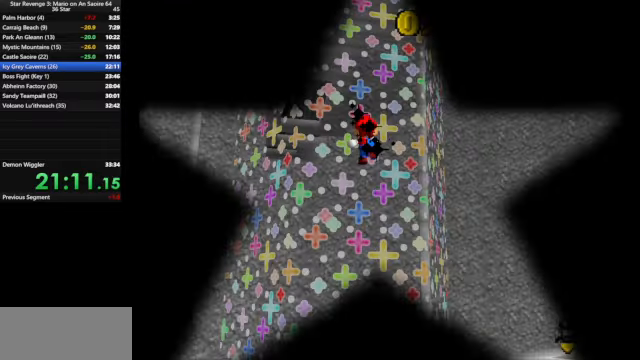
{"buttons": ["A"], "left_stick": "center", "events": [[400, "A", "down"]]}
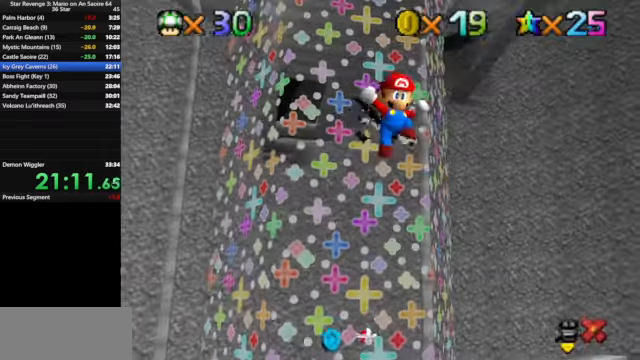
{"buttons": [], "left_stick": "center", "events": [[33, "A", "up"]]}
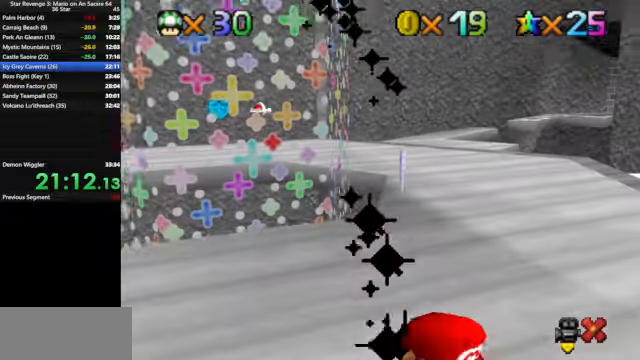
{"buttons": [], "left_stick": "center", "events": []}
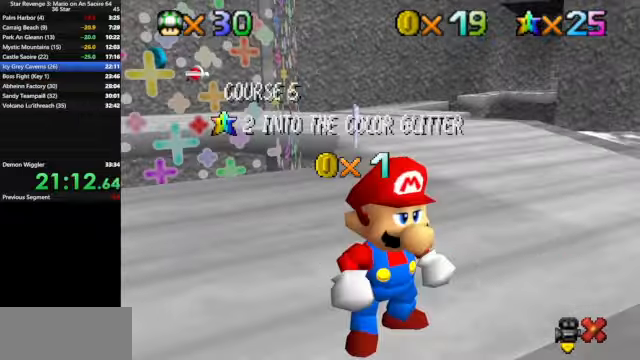
{"buttons": [], "left_stick": "center", "events": []}
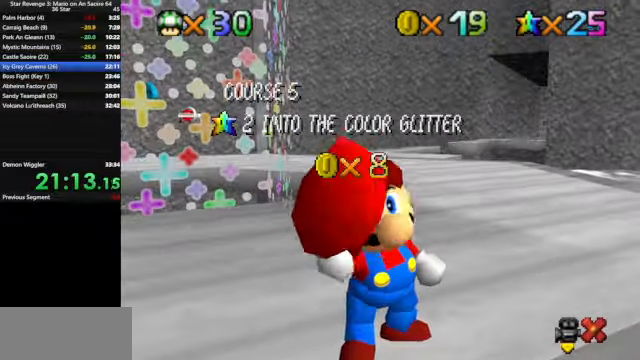
{"buttons": [], "left_stick": "center", "events": [[434, "A", "down"], [500, "A", "up"]]}
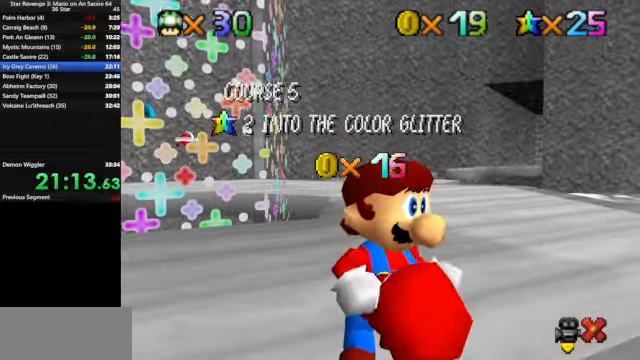
{"buttons": ["A"], "left_stick": "center", "events": [[134, "A", "down"], [200, "A", "up"], [300, "A", "down"], [400, "A", "up"], [434, "A", "down"]]}
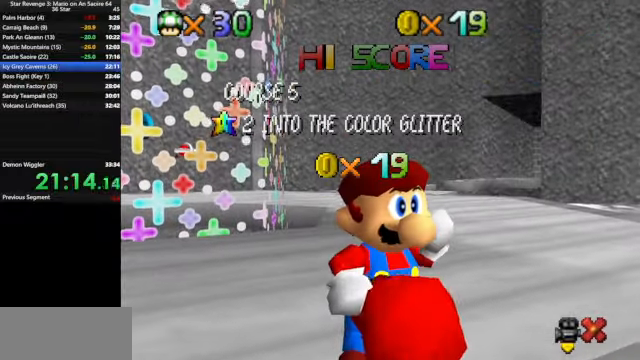
{"buttons": [], "left_stick": "center", "events": [[34, "A", "up"], [134, "A", "down"], [200, "A", "up"], [300, "A", "down"], [400, "A", "up"], [467, "A", "down"], [500, "A", "up"]]}
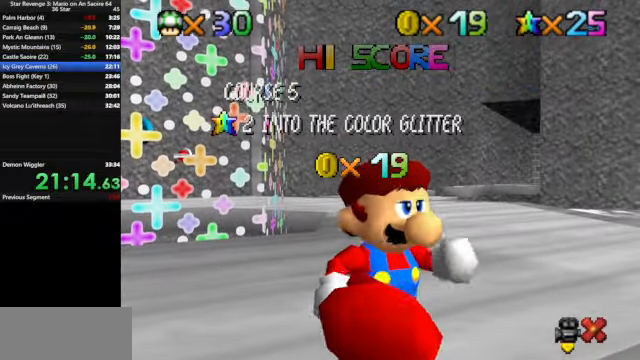
{"buttons": [], "left_stick": "center", "events": [[134, "A", "down"], [200, "A", "up"], [300, "A", "down"], [334, "A", "up"], [434, "A", "down"], [500, "A", "up"]]}
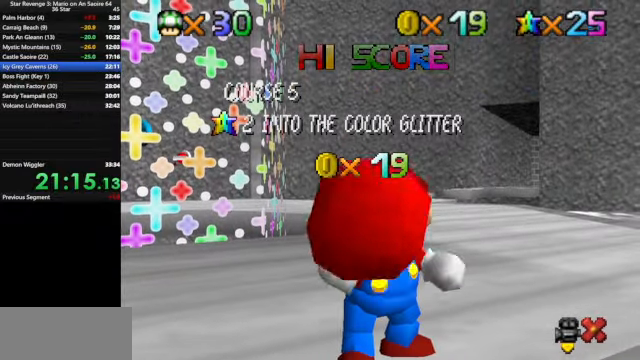
{"buttons": ["A"], "left_stick": "center", "events": [[100, "A", "down"], [167, "A", "up"], [300, "A", "down"], [334, "A", "up"], [467, "A", "down"]]}
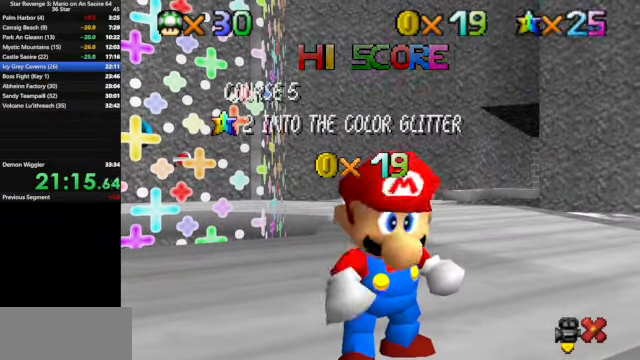
{"buttons": [], "left_stick": "center", "events": [[34, "A", "up"], [134, "A", "down"], [167, "A", "up"], [300, "A", "down"], [334, "A", "up"], [467, "A", "down"], [500, "A", "up"]]}
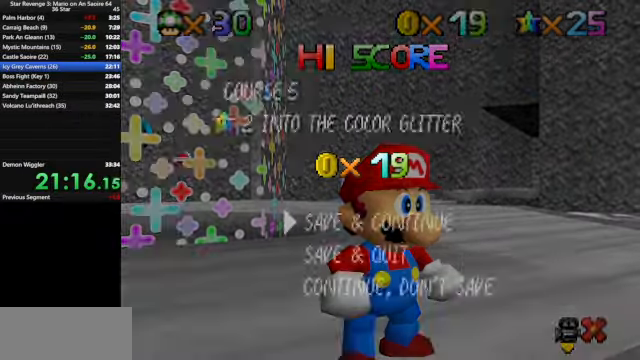
{"buttons": [], "left_stick": "center", "events": [[134, "A", "down"], [200, "A", "up"]]}